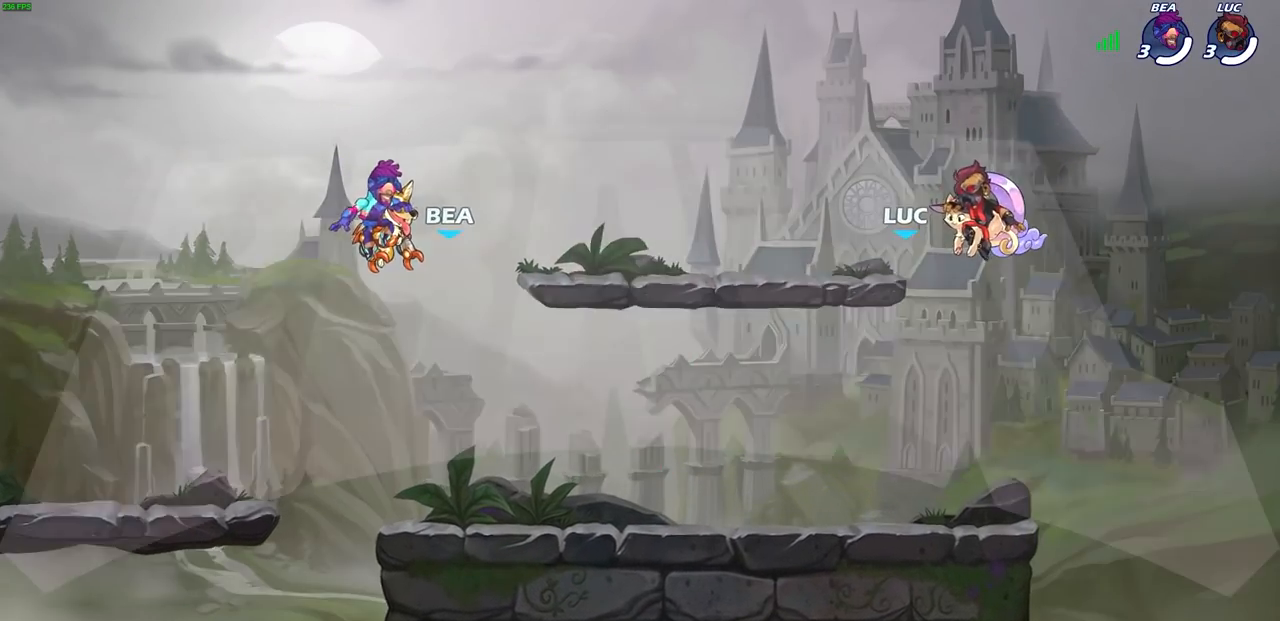
Gameplay with a controller (PlayStation layout); each line is a JSON object with the inputs held at the frame after it. "events" lists button and stick changes between this image and that frame as [ms after this image, input, new state], when the widget could be followed in between.
{"buttons": ["SELECT"], "left_stick": "center", "right_stick": "center", "events": [[450, "SELECT", "down"]]}
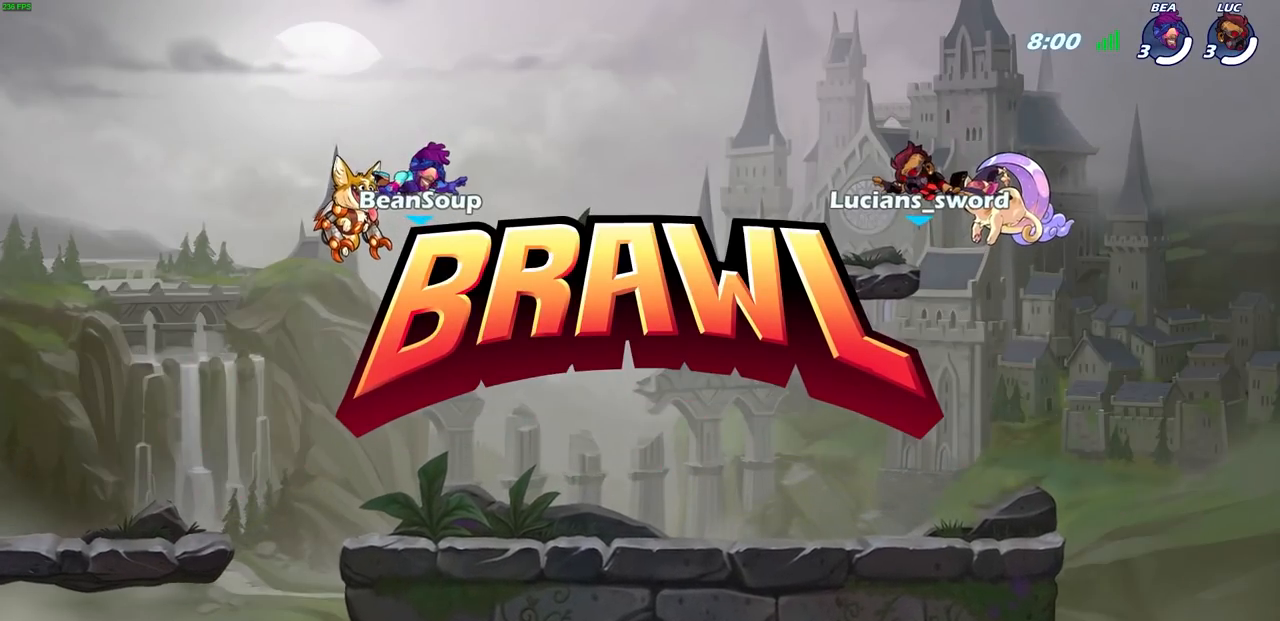
{"buttons": ["SELECT"], "left_stick": "center", "right_stick": "center", "events": []}
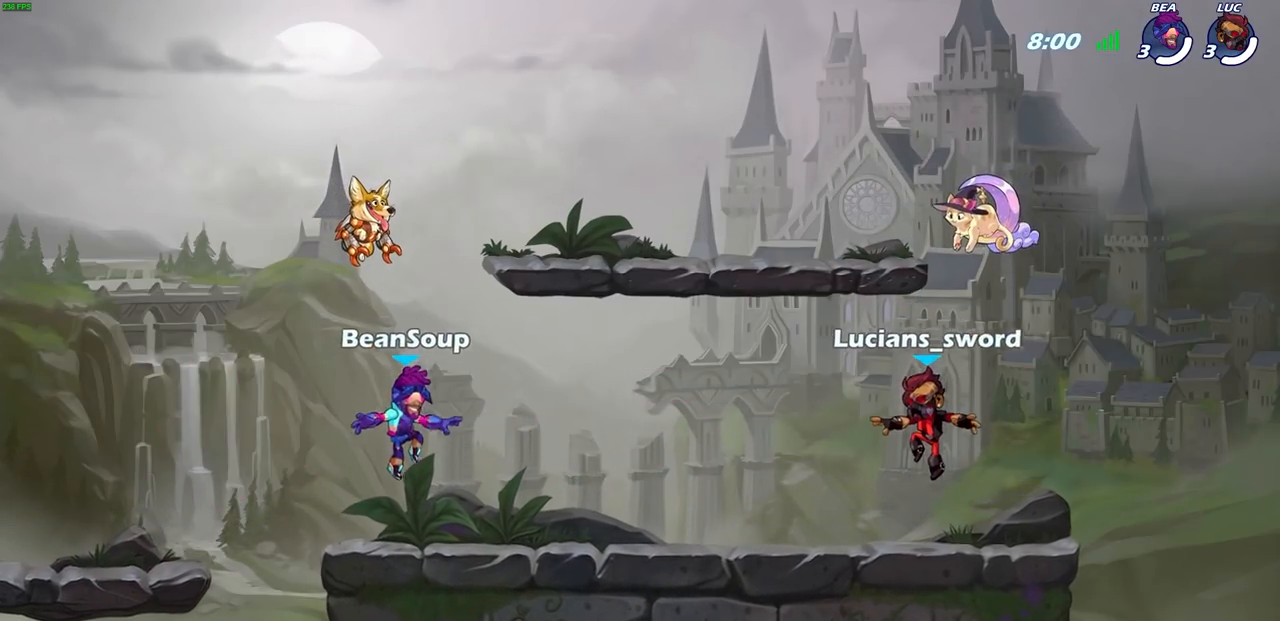
{"buttons": ["SELECT"], "left_stick": "center", "right_stick": "center", "events": []}
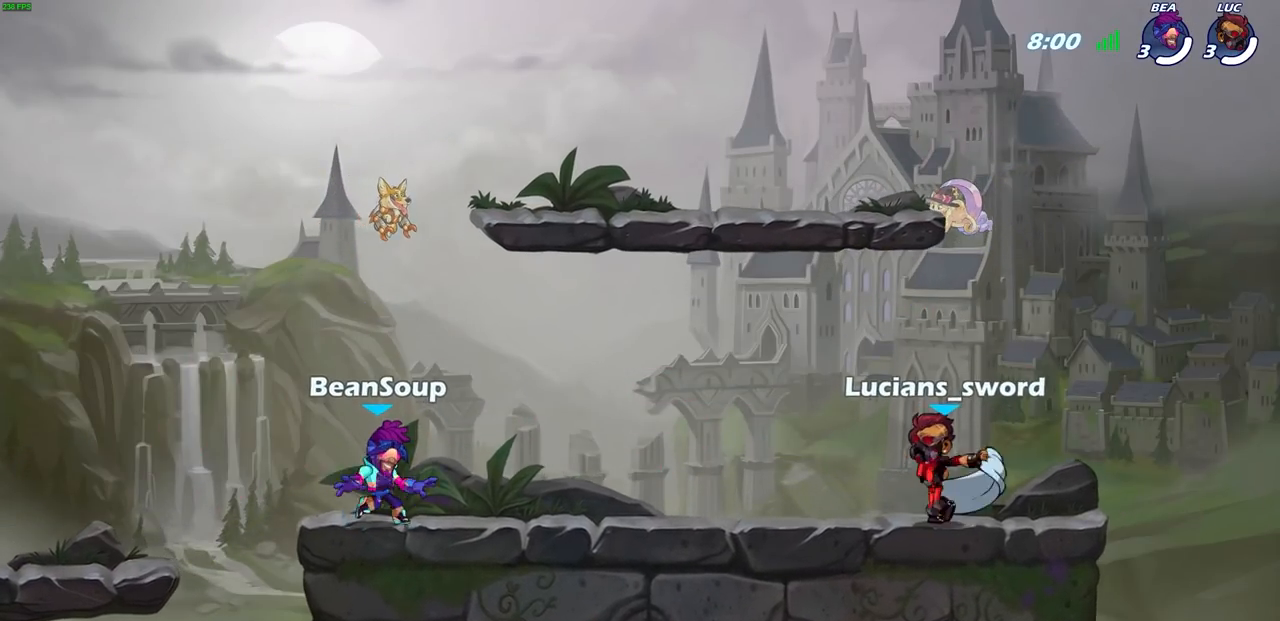
{"buttons": [], "left_stick": "center", "right_stick": "center", "events": [[217, "SELECT", "up"]]}
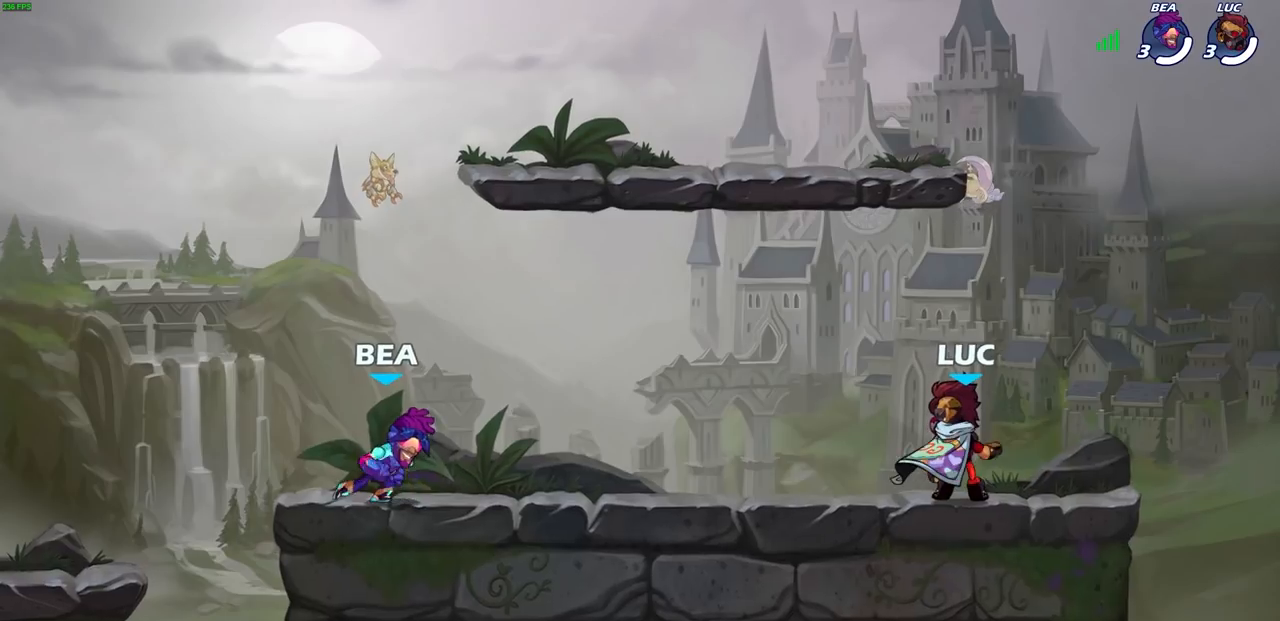
{"buttons": [], "left_stick": "center", "right_stick": "center", "events": []}
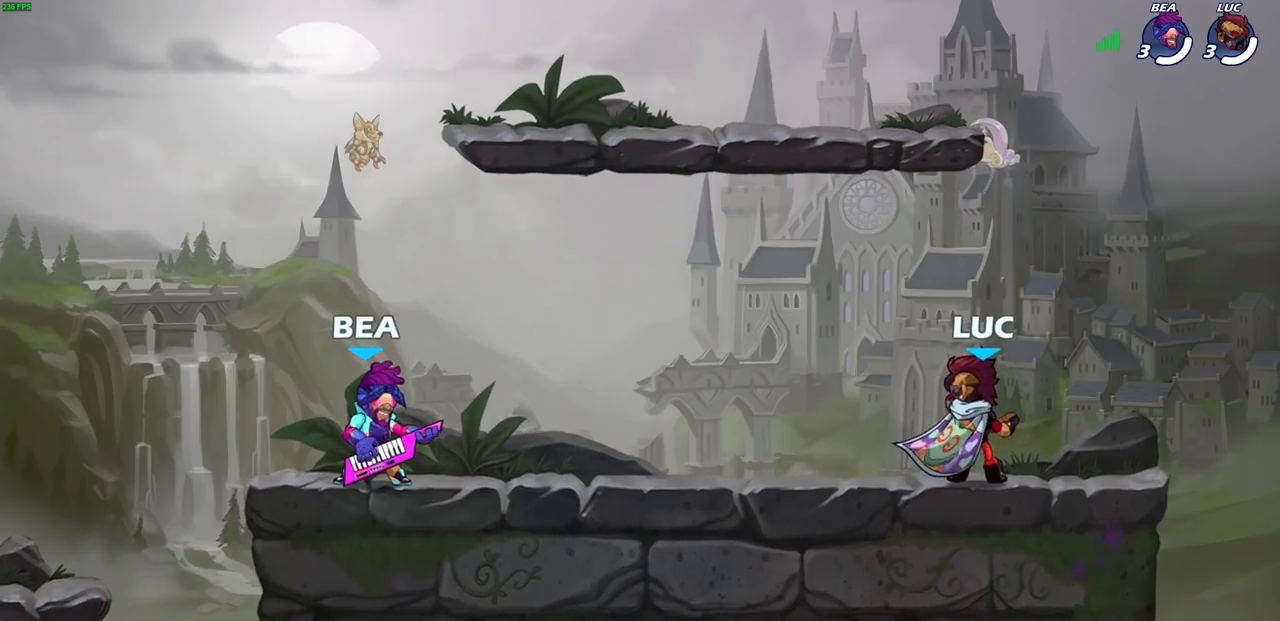
{"buttons": [], "left_stick": "center", "right_stick": "center", "events": []}
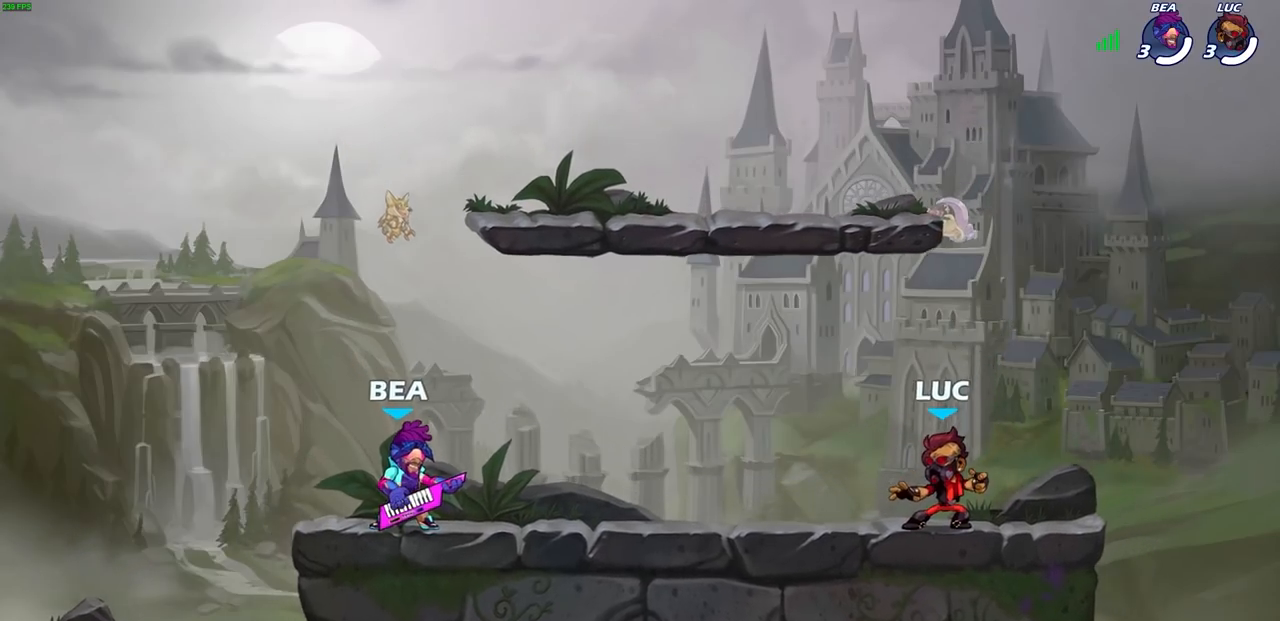
{"buttons": ["CROSS"], "left_stick": "right", "right_stick": "center", "events": [[33, "left_stick", "left"], [133, "R2", "down"], [183, "CROSS", "down"], [233, "left_stick", "center"], [250, "R2", "up"], [300, "CROSS", "up"], [367, "left_stick", "right"], [417, "CROSS", "down"]]}
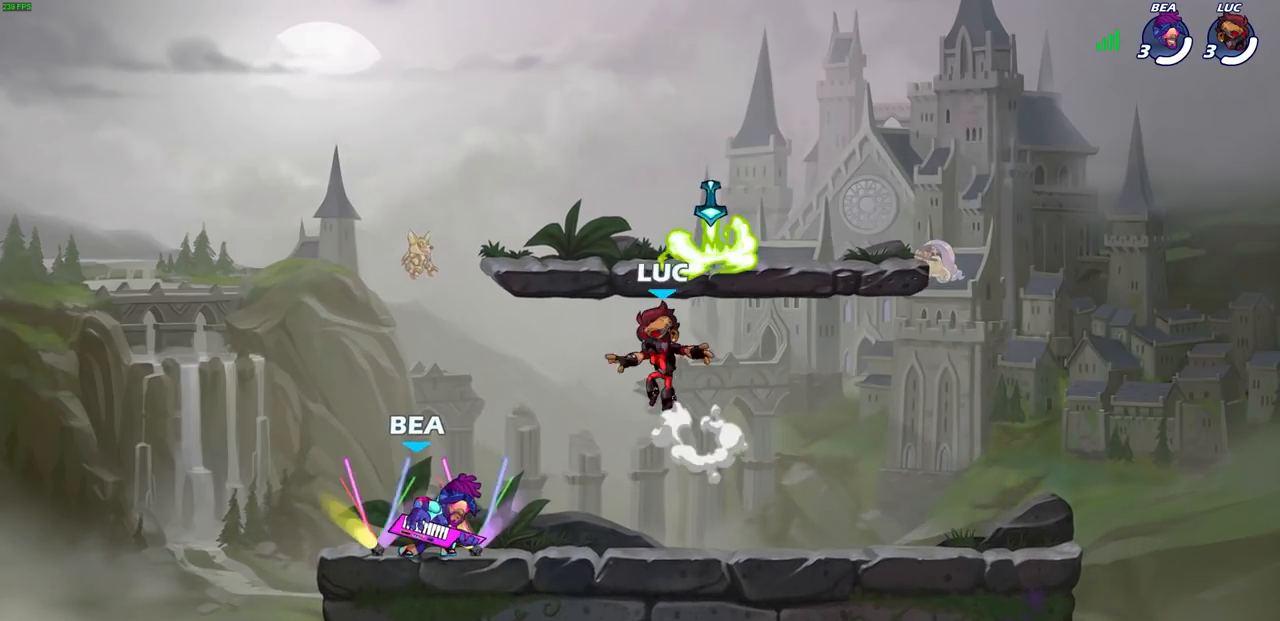
{"buttons": [], "left_stick": "right", "right_stick": "center", "events": [[50, "CROSS", "up"], [117, "R1", "down"], [233, "R1", "up"]]}
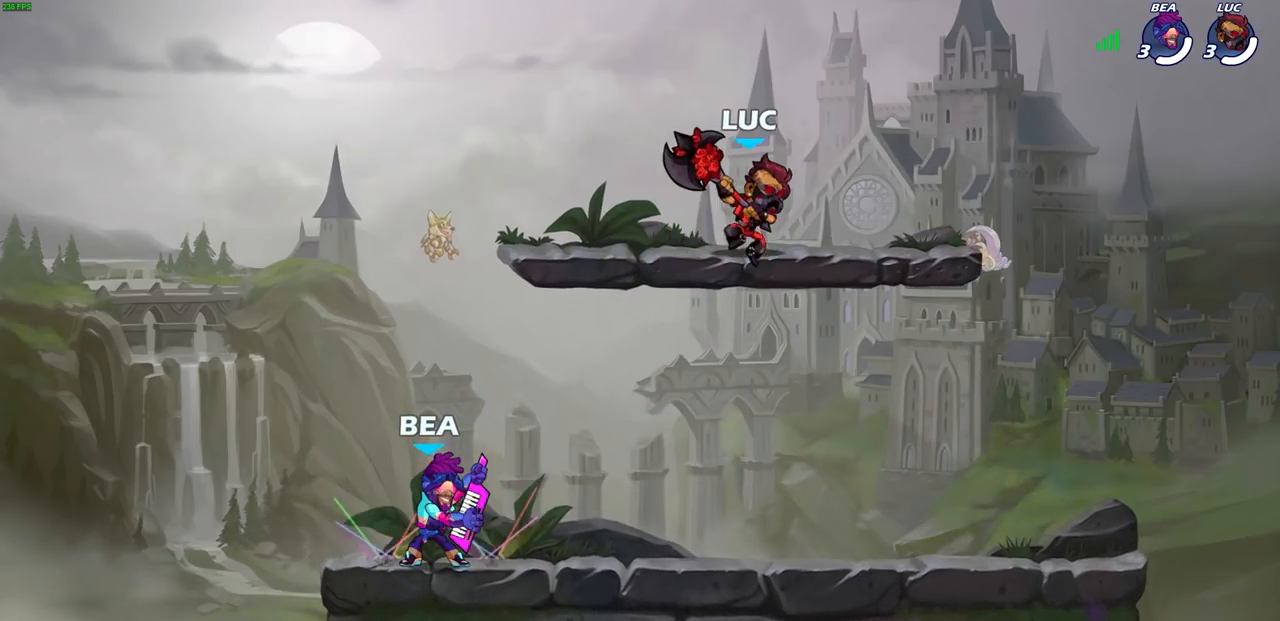
{"buttons": [], "left_stick": "center", "right_stick": "center", "events": [[283, "left_stick", "down-left"], [367, "left_stick", "center"]]}
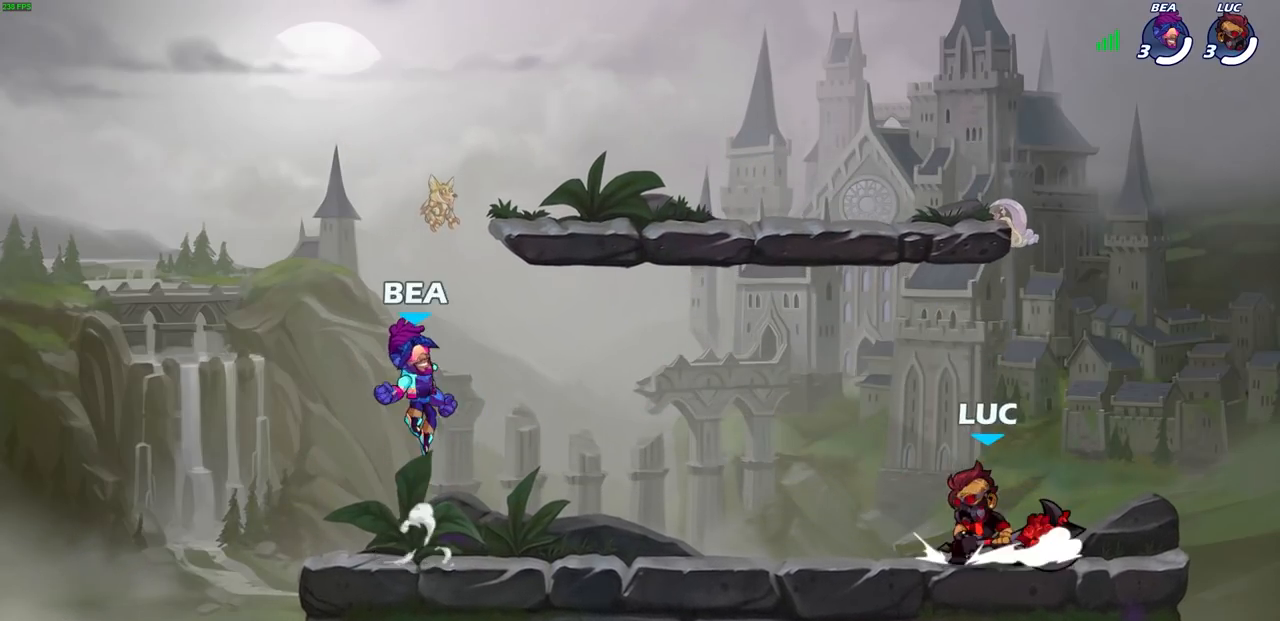
{"buttons": [], "left_stick": "center", "right_stick": "center", "events": []}
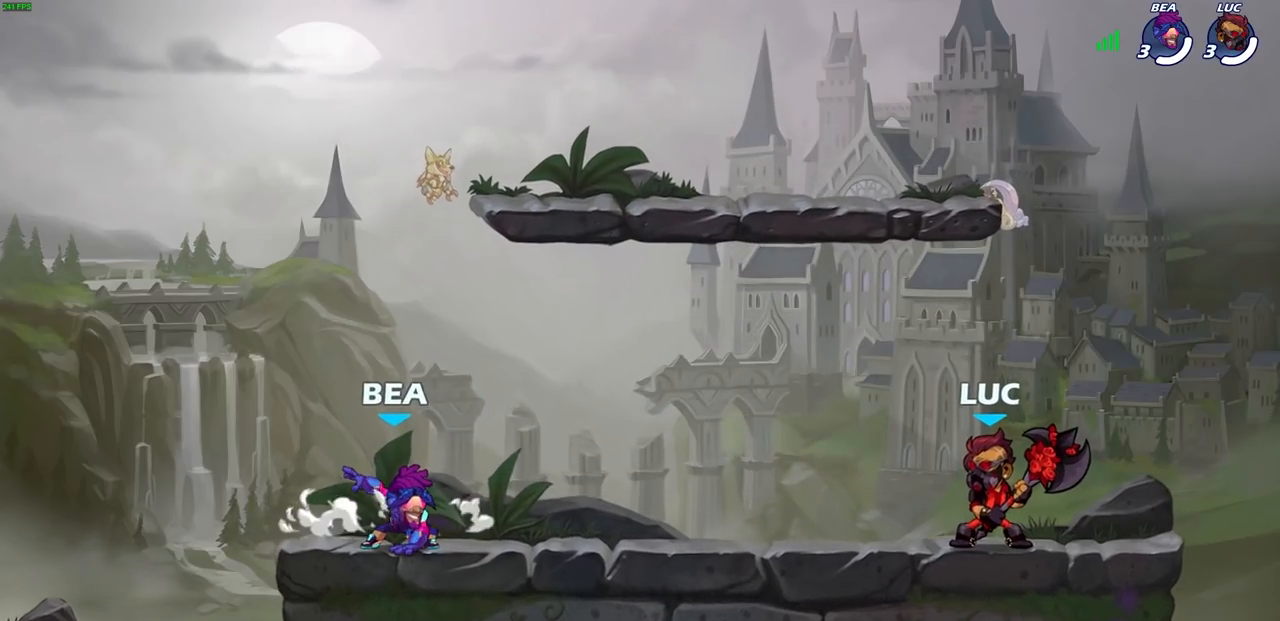
{"buttons": [], "left_stick": "center", "right_stick": "center", "events": []}
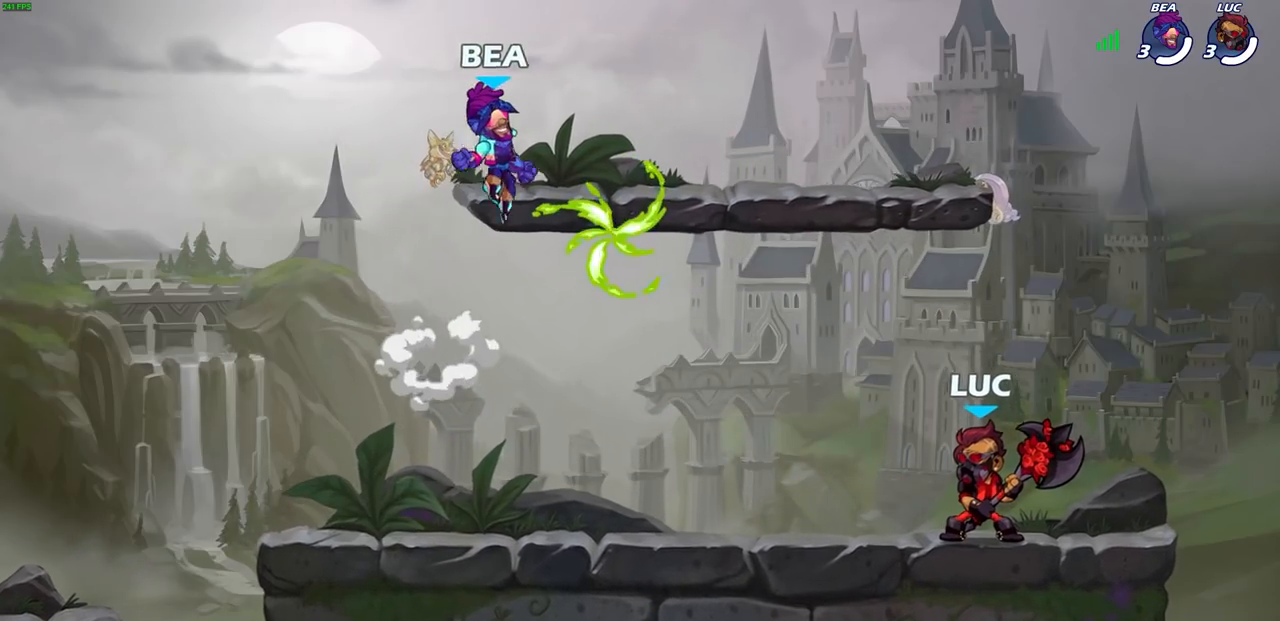
{"buttons": [], "left_stick": "center", "right_stick": "center", "events": []}
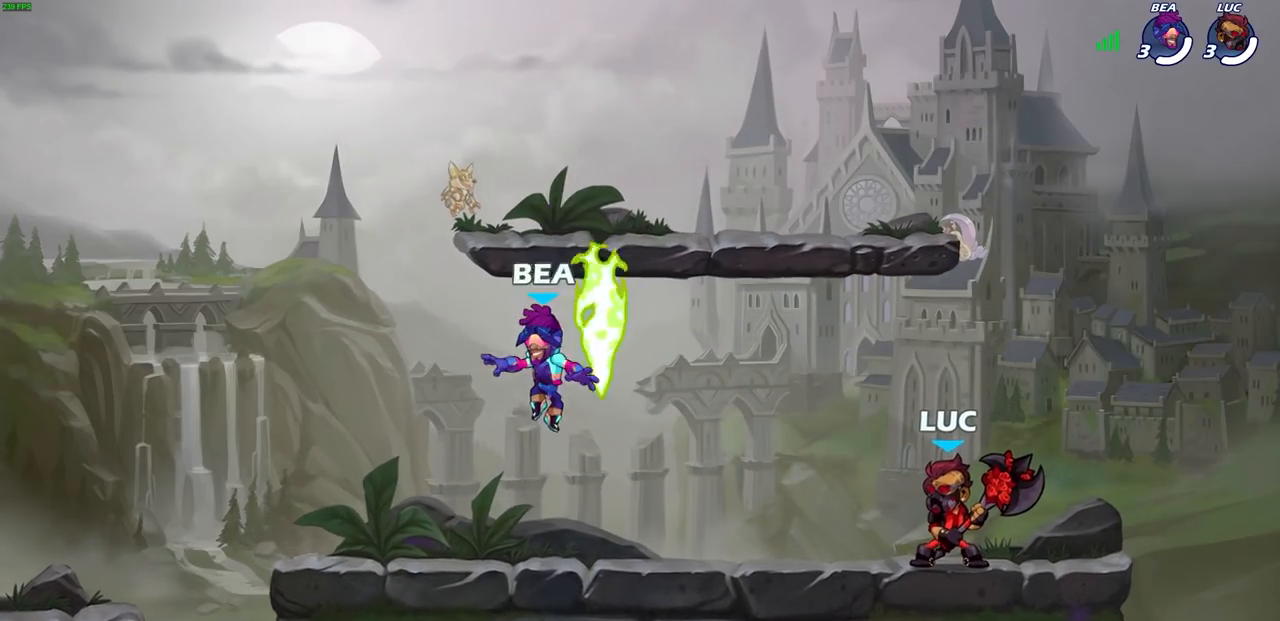
{"buttons": [], "left_stick": "left", "right_stick": "center", "events": [[283, "left_stick", "left"]]}
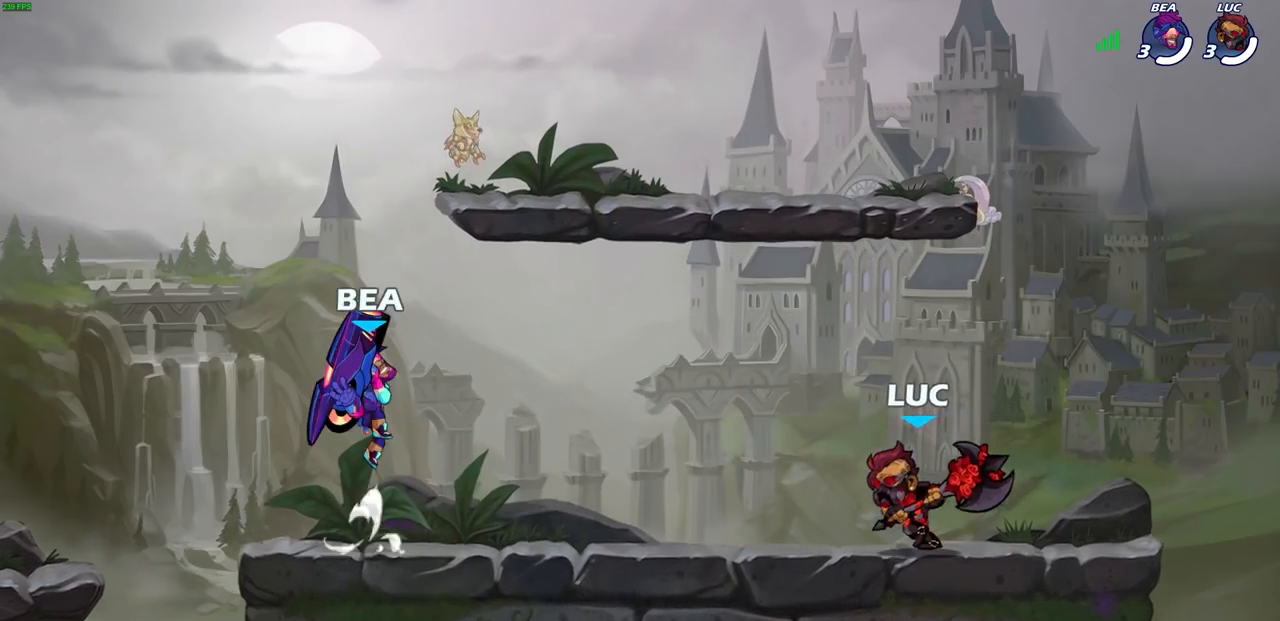
{"buttons": [], "left_stick": "center", "right_stick": "center", "events": [[33, "R2", "down"], [50, "SQUARE", "down"], [67, "R1", "down"], [167, "R1", "up"], [167, "R2", "up"], [167, "SQUARE", "up"], [167, "left_stick", "center"]]}
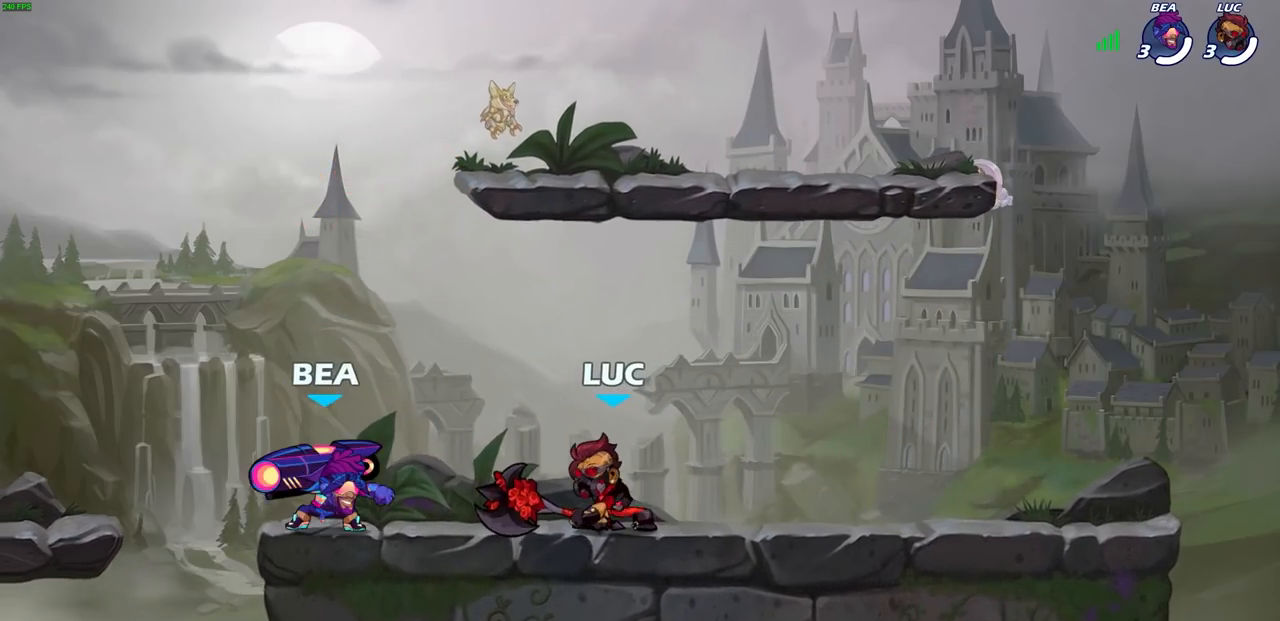
{"buttons": [], "left_stick": "up", "right_stick": "center", "events": [[117, "left_stick", "right"], [217, "CROSS", "down"], [233, "left_stick", "up-right"], [300, "R2", "down"], [350, "left_stick", "up"], [417, "CROSS", "up"], [483, "R2", "up"]]}
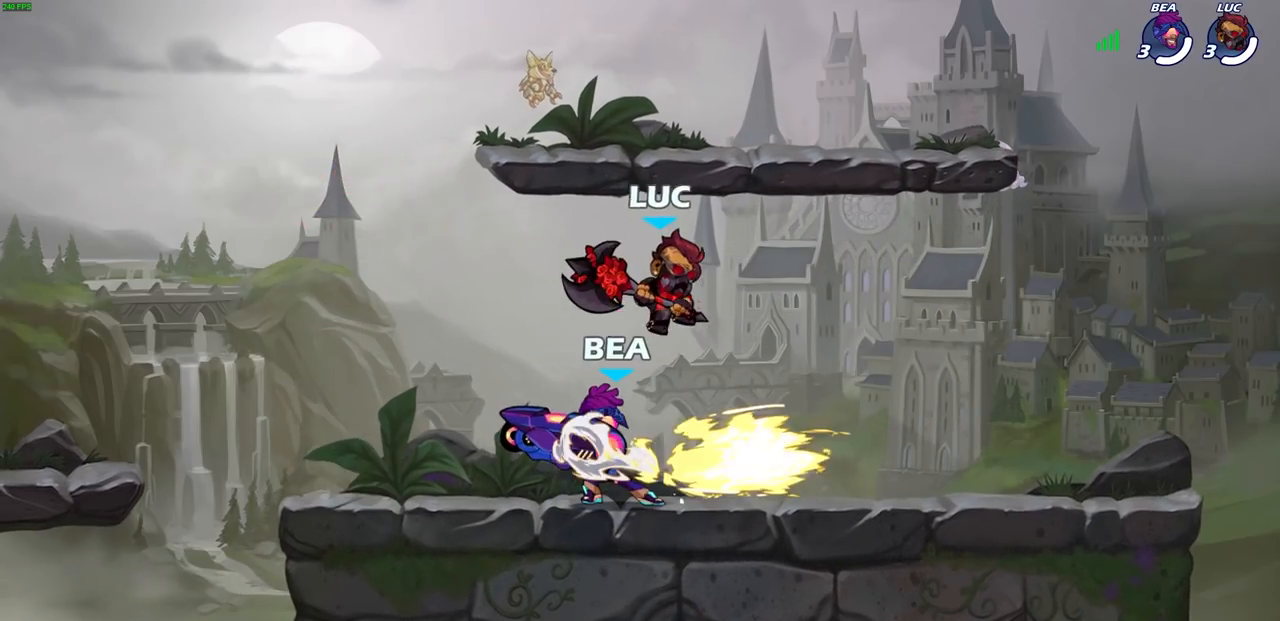
{"buttons": ["L3"], "left_stick": "left", "right_stick": "center", "events": [[150, "left_stick", "down"], [200, "left_stick", "down-left"], [217, "SQUARE", "down"], [300, "L3", "down"], [317, "SQUARE", "up"], [367, "left_stick", "left"]]}
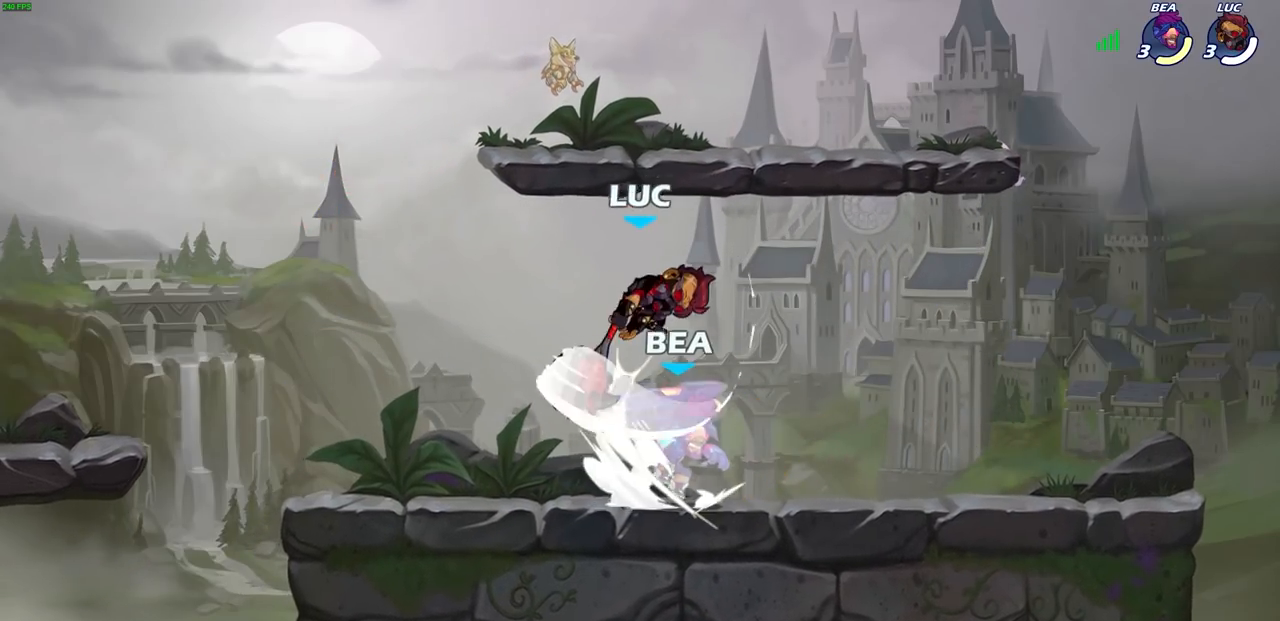
{"buttons": ["SQUARE"], "left_stick": "down", "right_stick": "center", "events": [[50, "L3", "up"], [317, "left_stick", "right"], [483, "left_stick", "down"], [500, "SQUARE", "down"]]}
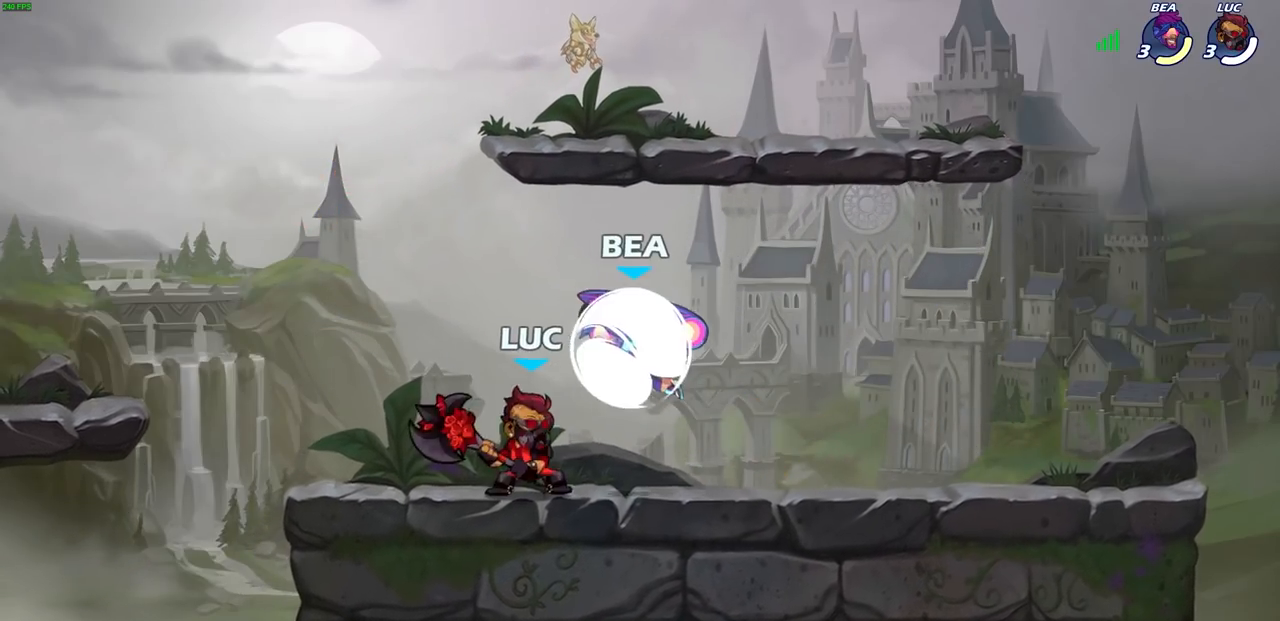
{"buttons": [], "left_stick": "up", "right_stick": "center", "events": [[100, "SQUARE", "up"], [133, "left_stick", "center"], [467, "left_stick", "up"]]}
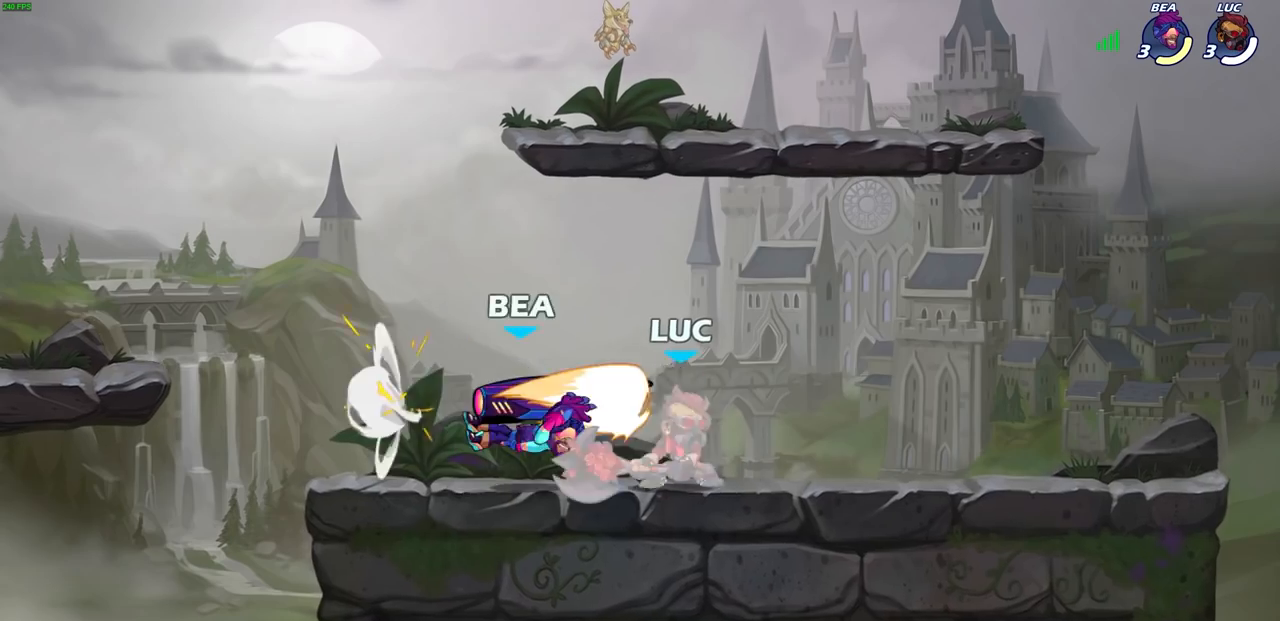
{"buttons": ["CROSS", "R2"], "left_stick": "up-right", "right_stick": "center", "events": [[50, "left_stick", "up-right"], [83, "CROSS", "down"], [183, "R2", "down"], [267, "CROSS", "up"], [317, "R2", "up"], [367, "CROSS", "down"], [383, "R2", "down"]]}
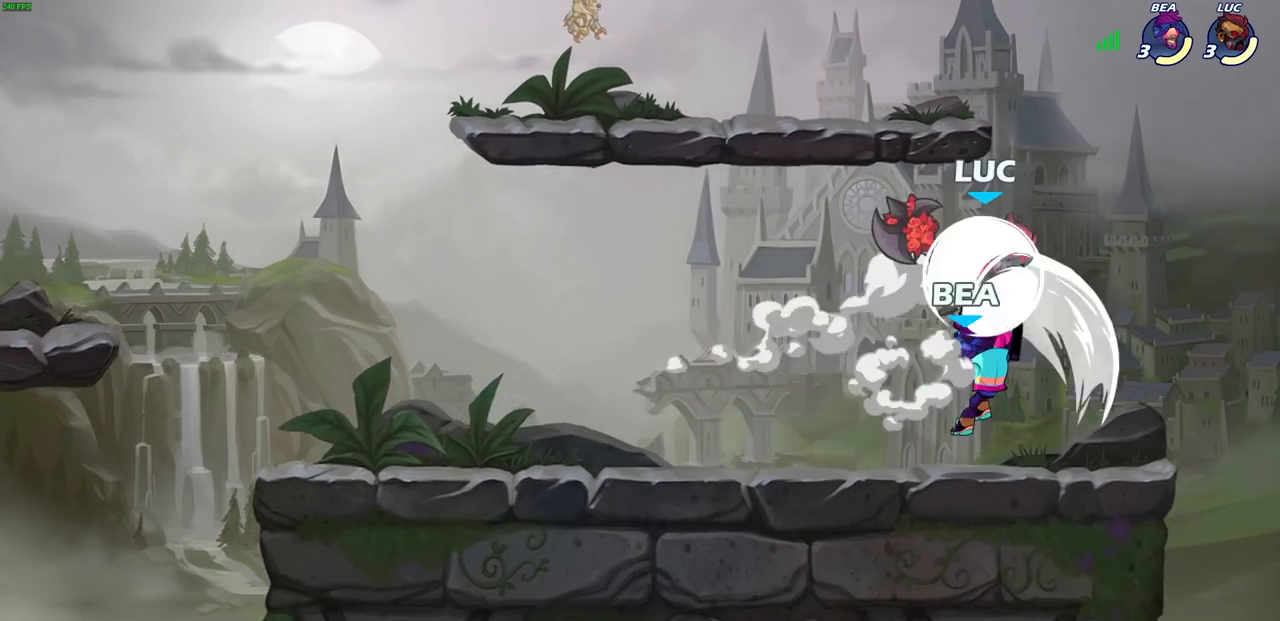
{"buttons": [], "left_stick": "right", "right_stick": "center", "events": [[100, "left_stick", "up-left"], [117, "CROSS", "up"], [117, "R2", "up"], [183, "left_stick", "down-left"], [283, "SQUARE", "down"], [400, "SQUARE", "up"], [400, "left_stick", "right"]]}
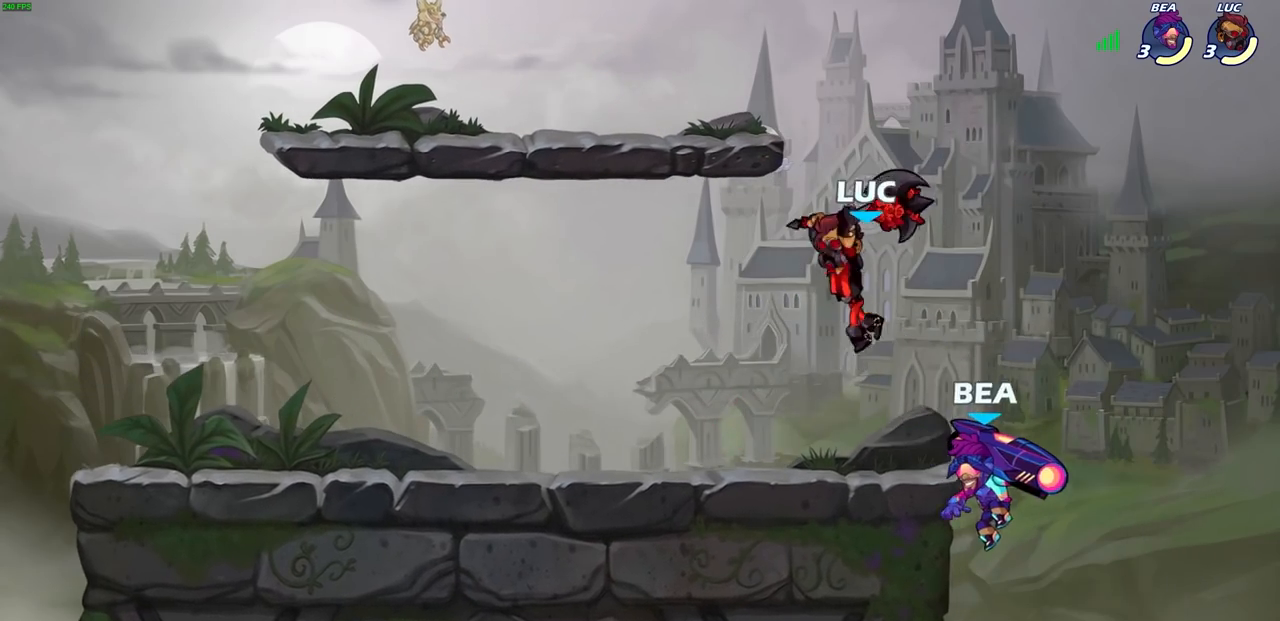
{"buttons": [], "left_stick": "left", "right_stick": "center", "events": [[367, "left_stick", "left"]]}
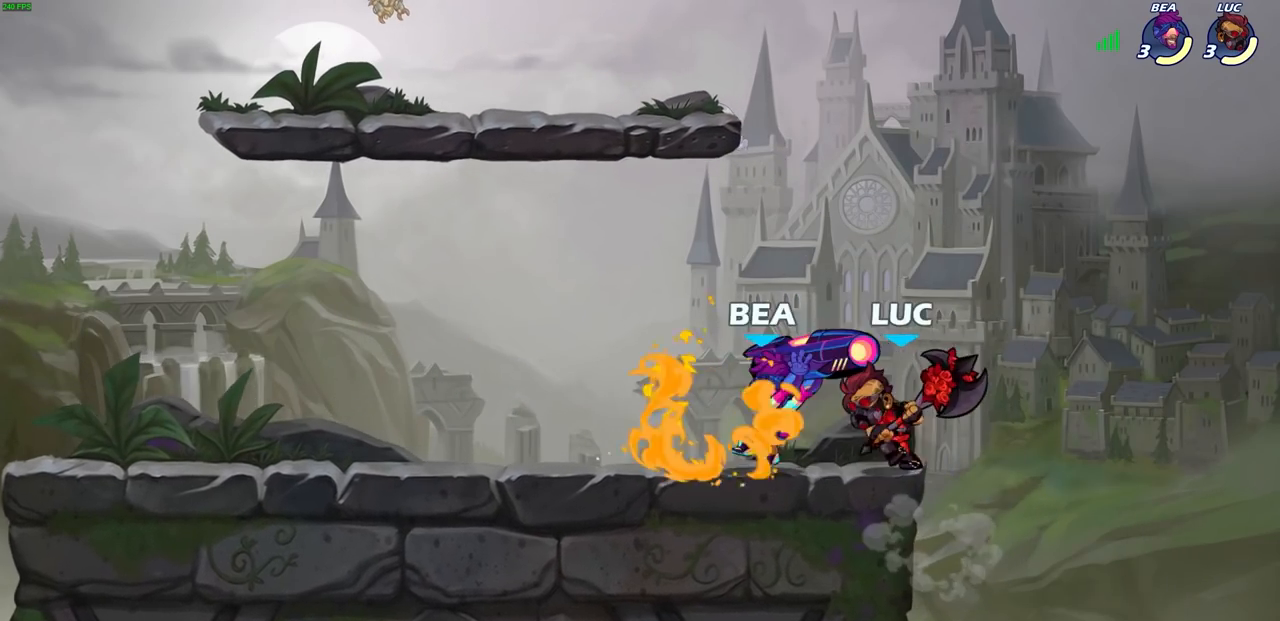
{"buttons": [], "left_stick": "center", "right_stick": "center", "events": [[133, "SQUARE", "down"], [233, "SQUARE", "up"], [300, "left_stick", "center"]]}
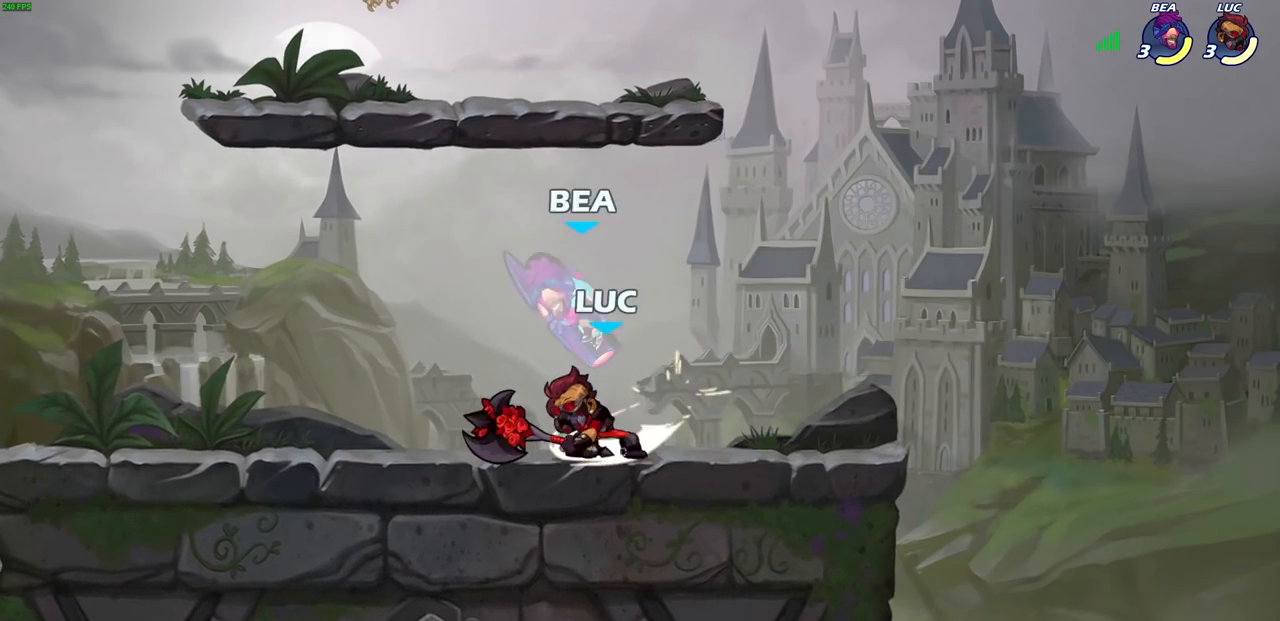
{"buttons": [], "left_stick": "up-left", "right_stick": "center", "events": [[133, "CROSS", "down"], [133, "SQUARE", "down"], [183, "left_stick", "right"], [200, "CROSS", "up"], [217, "SQUARE", "up"], [500, "left_stick", "up-left"]]}
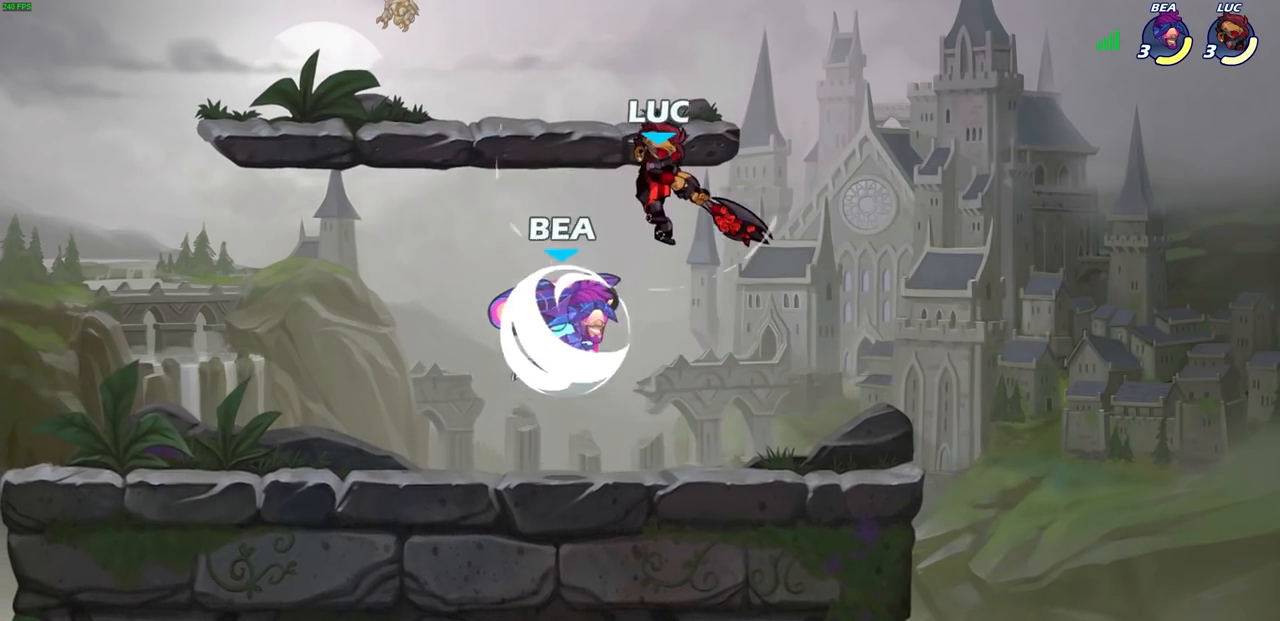
{"buttons": ["CROSS"], "left_stick": "up", "right_stick": "center", "events": [[133, "left_stick", "center"], [183, "left_stick", "left"], [333, "CROSS", "down"], [417, "left_stick", "up"]]}
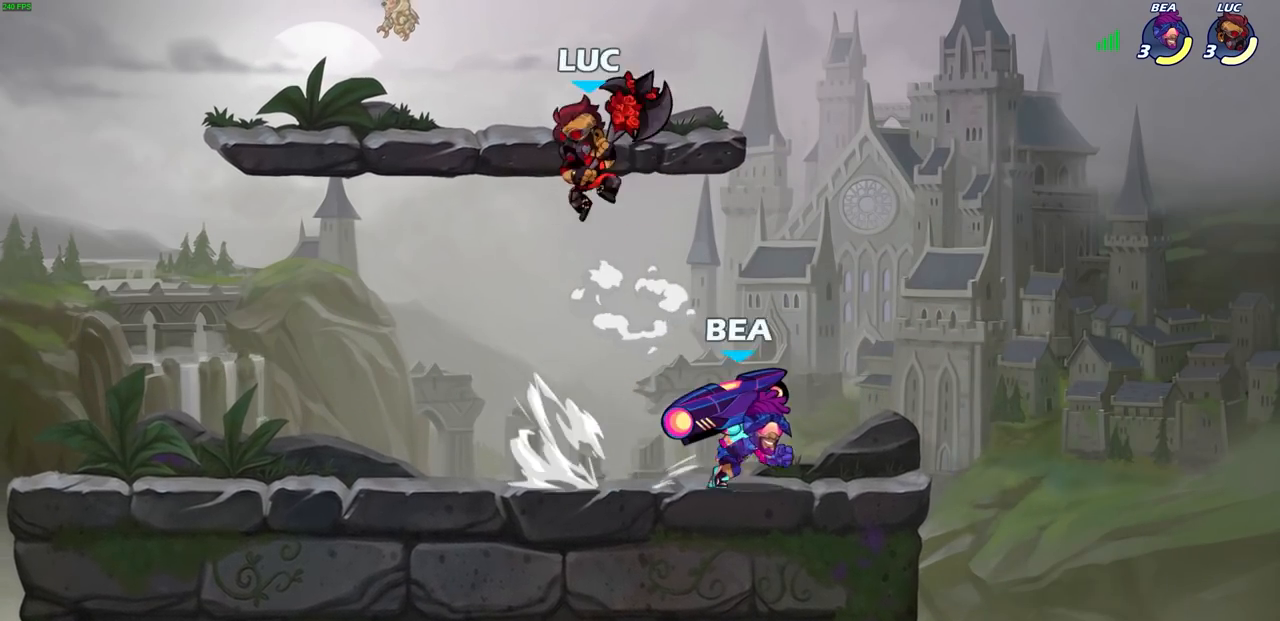
{"buttons": ["R2"], "left_stick": "up", "right_stick": "center", "events": [[17, "CROSS", "up"], [50, "left_stick", "right"], [100, "left_stick", "down"], [233, "left_stick", "up-right"], [400, "R2", "down"], [417, "left_stick", "up"]]}
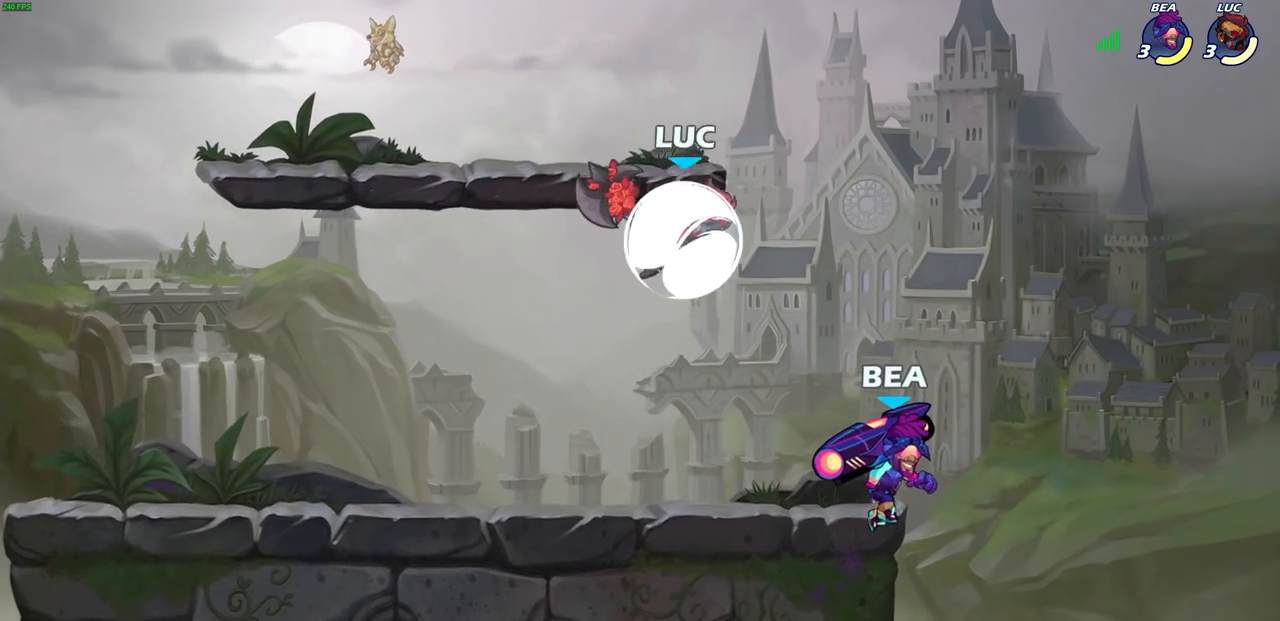
{"buttons": [], "left_stick": "down-right", "right_stick": "center", "events": [[100, "R2", "up"], [150, "left_stick", "left"], [200, "left_stick", "center"], [333, "left_stick", "right"], [467, "SELECT", "down"], [467, "left_stick", "down-right"], [500, "SELECT", "up"]]}
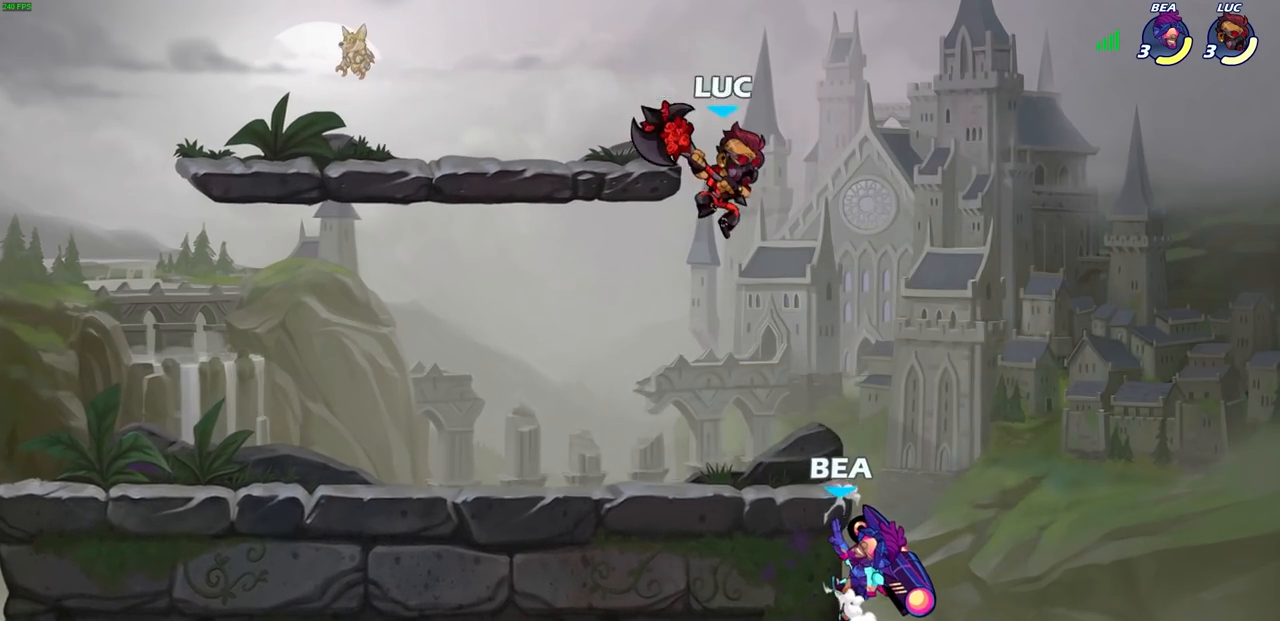
{"buttons": [], "left_stick": "down-right", "right_stick": "center", "events": [[33, "SQUARE", "down"], [133, "SQUARE", "up"]]}
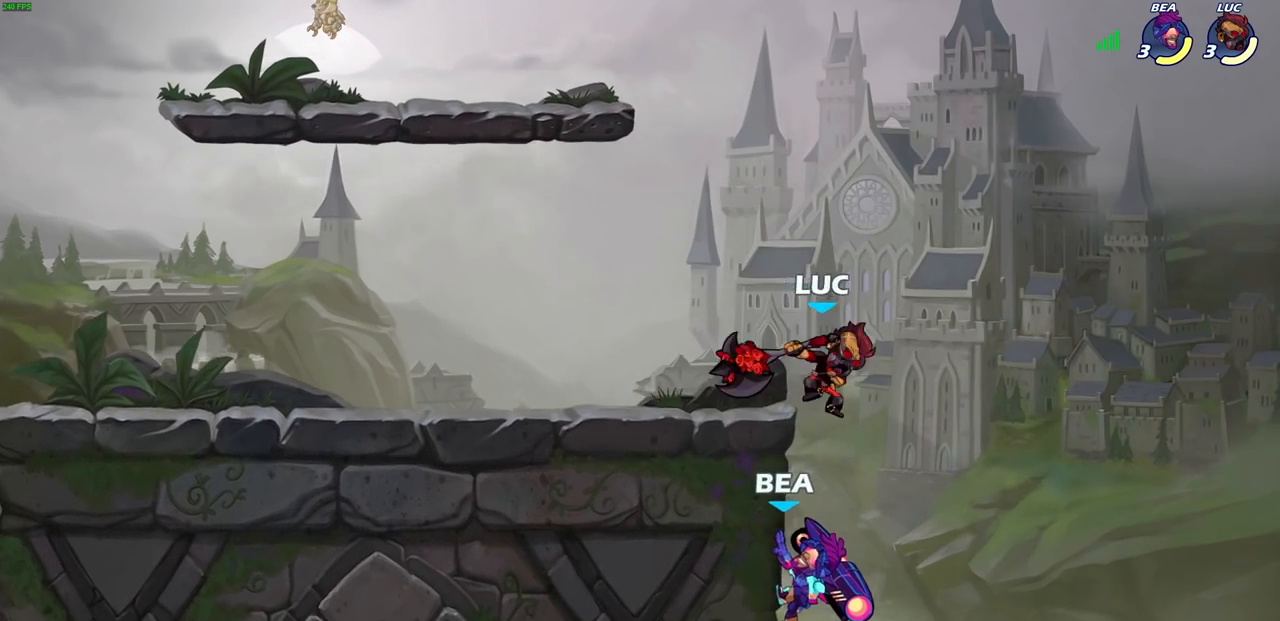
{"buttons": [], "left_stick": "right", "right_stick": "center", "events": [[33, "left_stick", "left"], [150, "left_stick", "center"], [183, "CIRCLE", "down"], [267, "CIRCLE", "up"], [317, "left_stick", "right"]]}